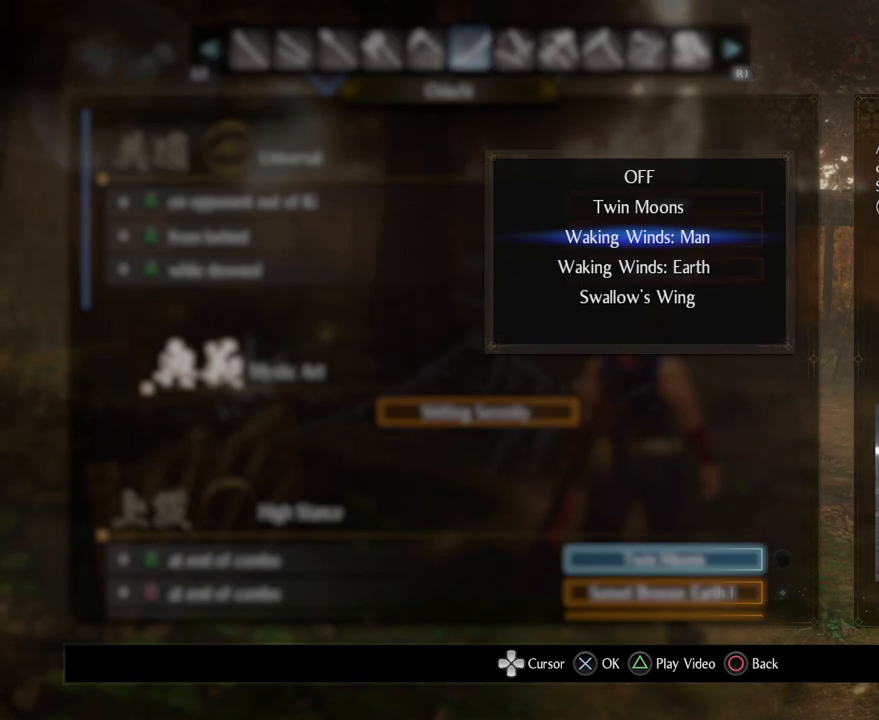
Gameplay with a controller (PlayStation layout); each line is a JSON object with the inputs held at the frame after it. "events" lists button and stick changes between this image and that frame as [ms after this image, input, new state], when the widget could be followed in between.
{"buttons": ["DPAD_UP"], "left_stick": "center", "right_stick": "center", "events": [[467, "DPAD_UP", "down"]]}
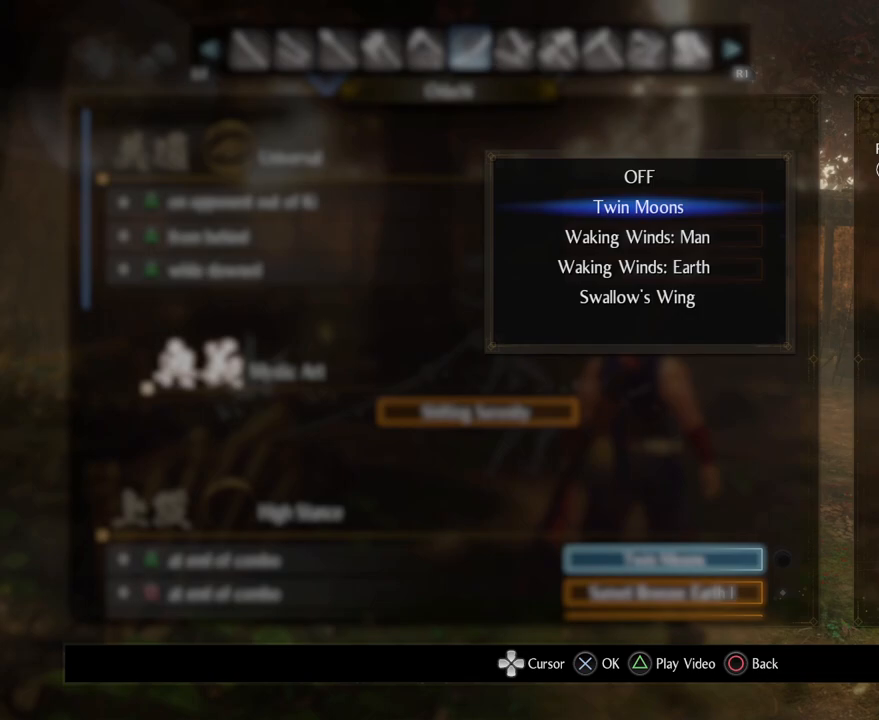
{"buttons": [], "left_stick": "center", "right_stick": "center", "events": [[33, "DPAD_UP", "up"]]}
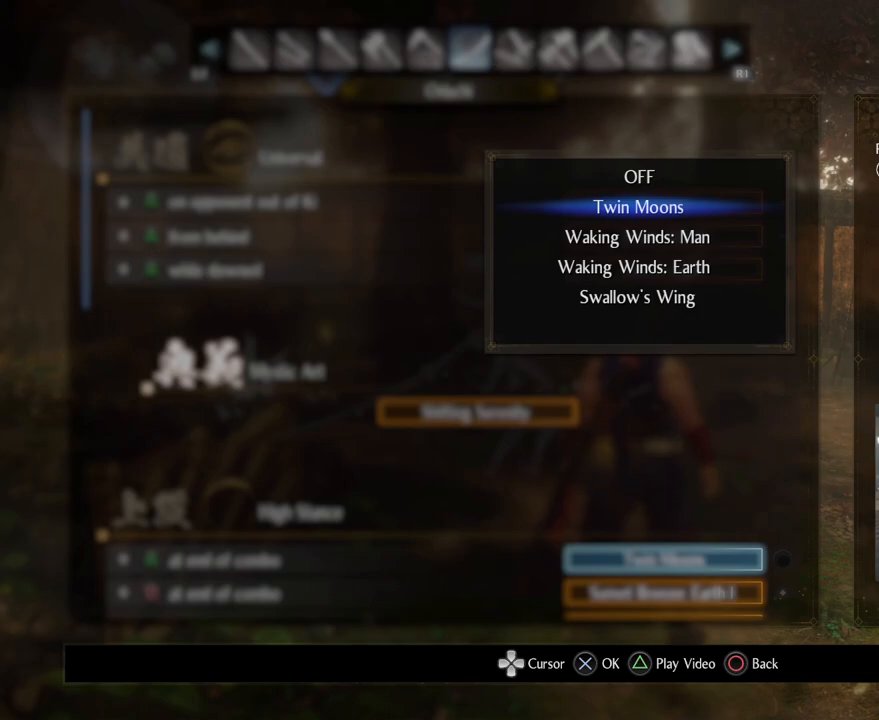
{"buttons": [], "left_stick": "center", "right_stick": "center", "events": []}
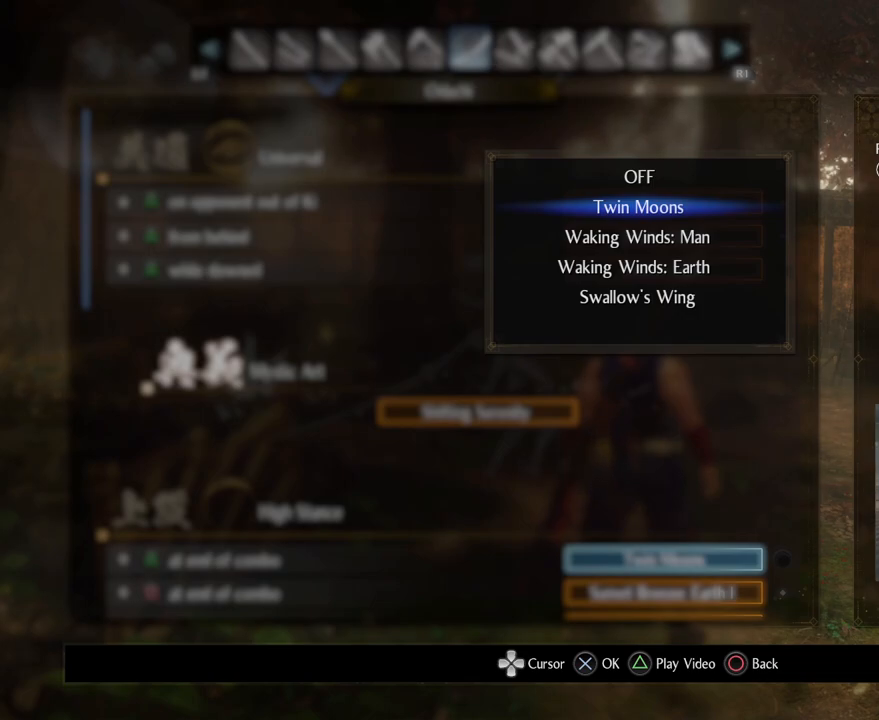
{"buttons": [], "left_stick": "center", "right_stick": "center", "events": []}
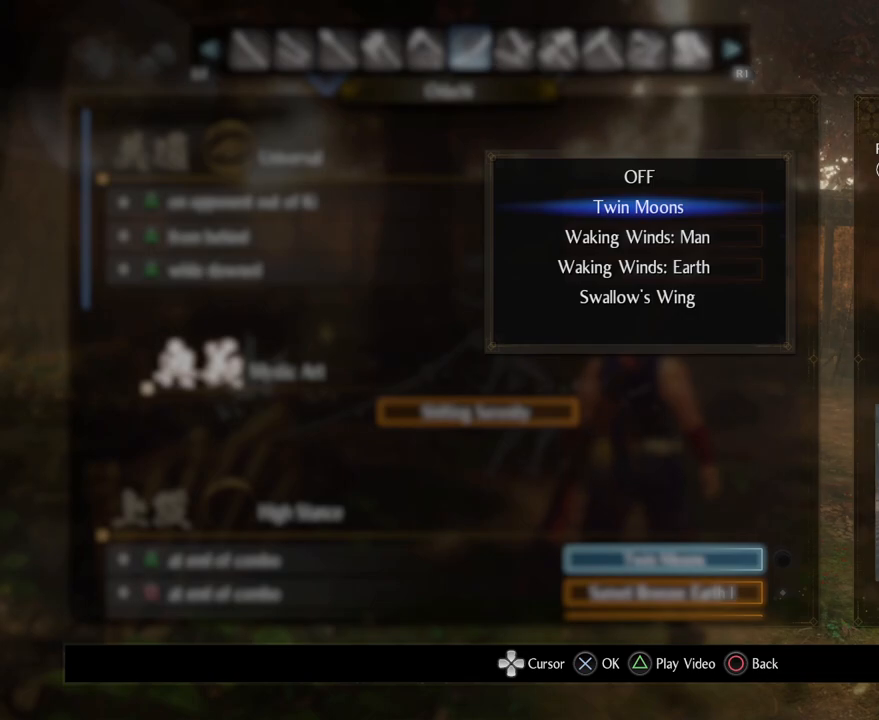
{"buttons": ["CIRCLE"], "left_stick": "center", "right_stick": "center", "events": [[467, "CIRCLE", "down"]]}
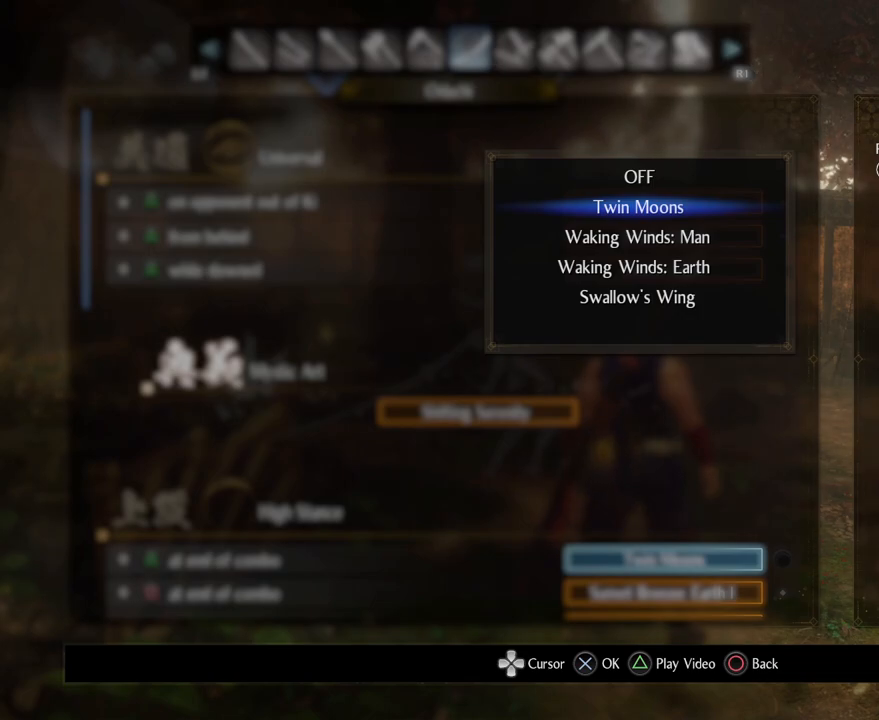
{"buttons": [], "left_stick": "center", "right_stick": "center", "events": [[117, "CIRCLE", "up"]]}
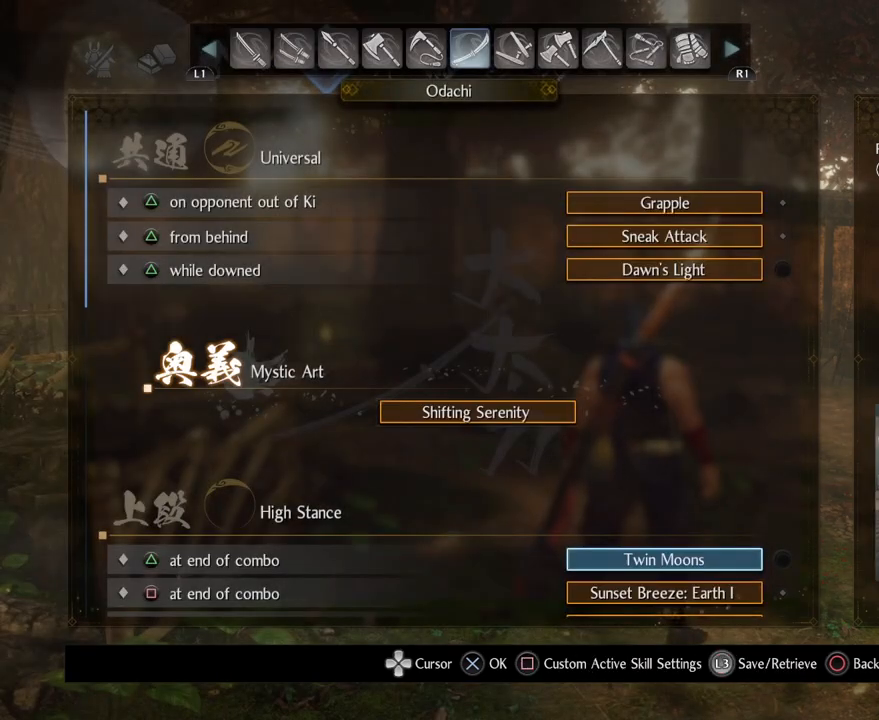
{"buttons": ["DPAD_DOWN"], "left_stick": "center", "right_stick": "center", "events": [[117, "DPAD_DOWN", "down"]]}
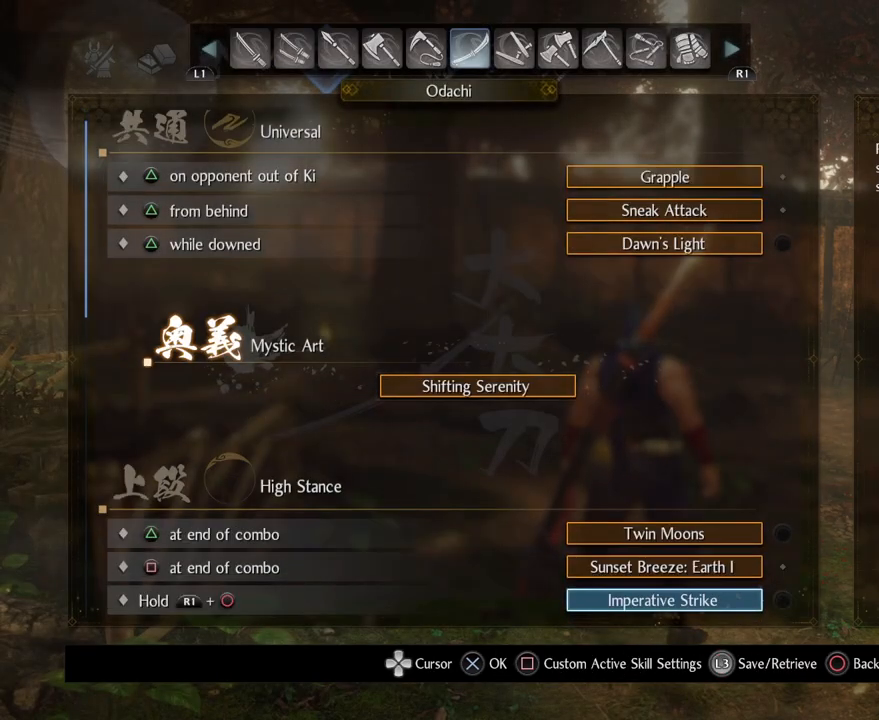
{"buttons": [], "left_stick": "center", "right_stick": "center", "events": [[350, "DPAD_DOWN", "up"]]}
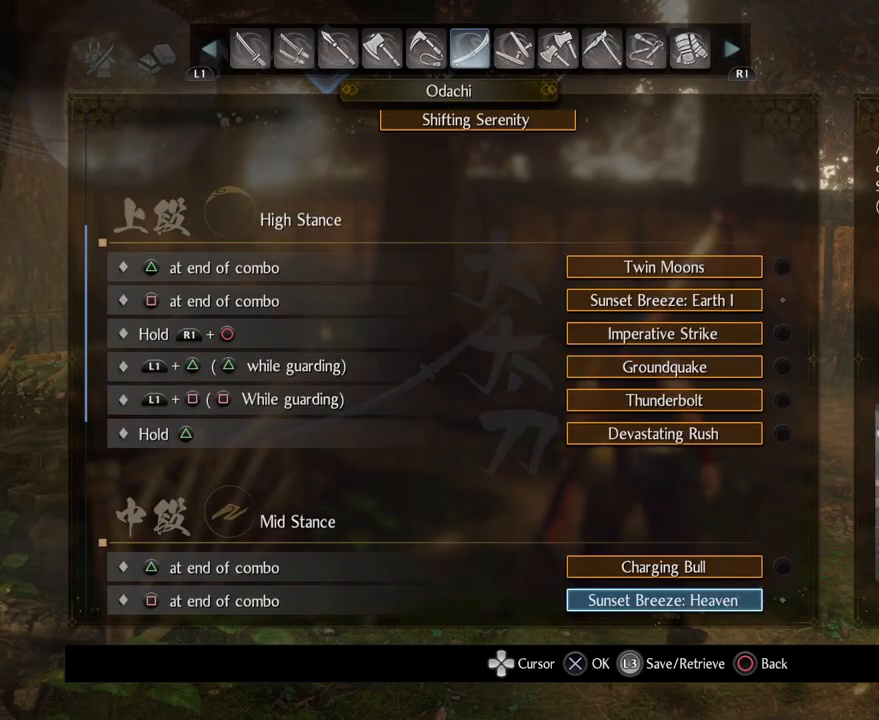
{"buttons": [], "left_stick": "center", "right_stick": "center", "events": []}
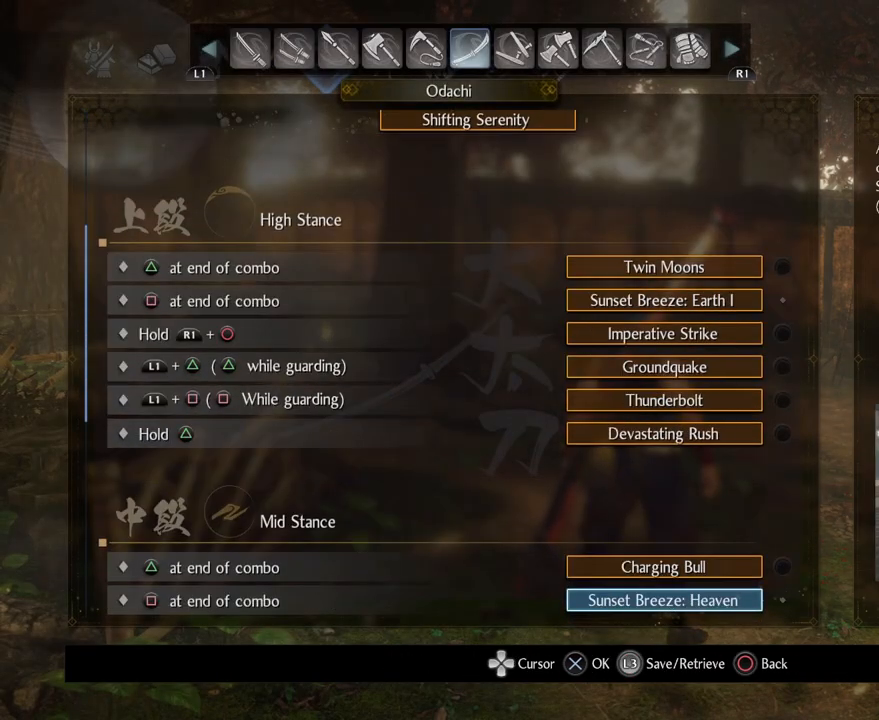
{"buttons": [], "left_stick": "center", "right_stick": "center", "events": [[17, "DPAD_DOWN", "down"], [500, "DPAD_DOWN", "up"]]}
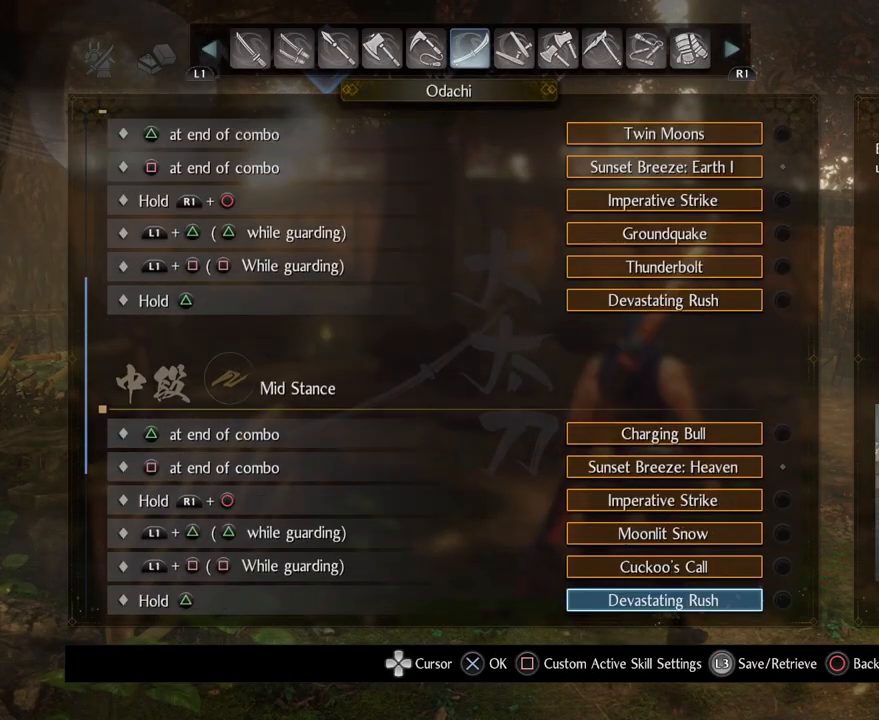
{"buttons": ["DPAD_DOWN"], "left_stick": "center", "right_stick": "center", "events": [[317, "DPAD_DOWN", "down"]]}
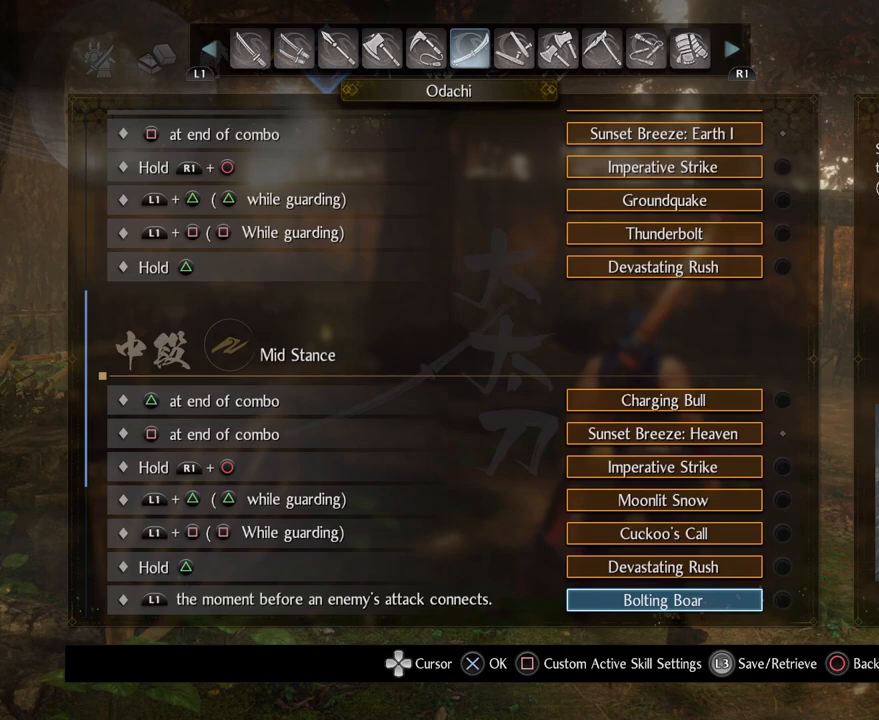
{"buttons": [], "left_stick": "center", "right_stick": "center", "events": [[333, "DPAD_DOWN", "up"]]}
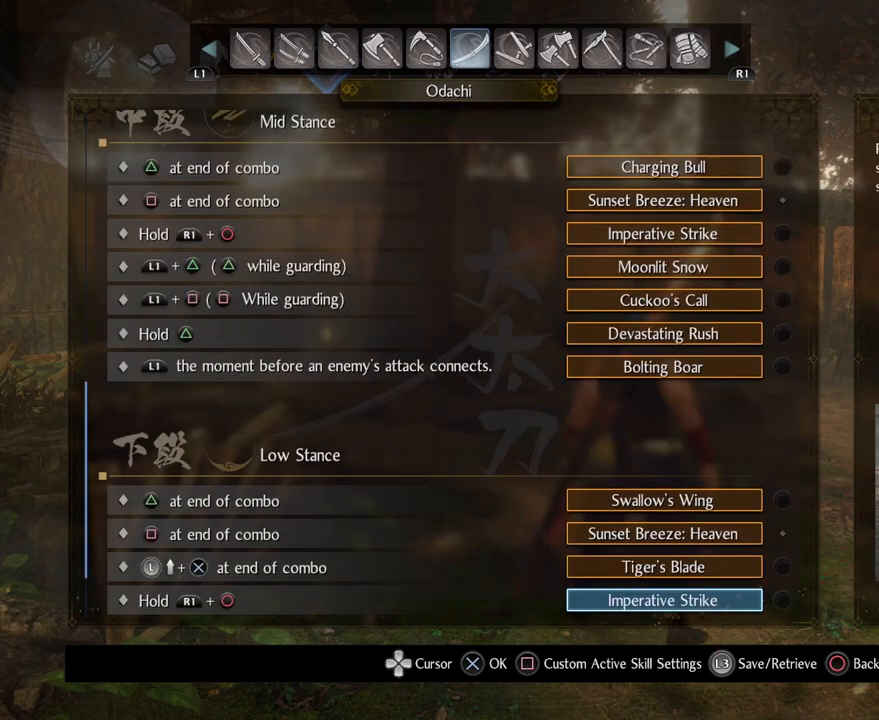
{"buttons": ["DPAD_UP"], "left_stick": "center", "right_stick": "center", "events": [[250, "DPAD_UP", "down"], [383, "DPAD_UP", "up"], [467, "DPAD_UP", "down"]]}
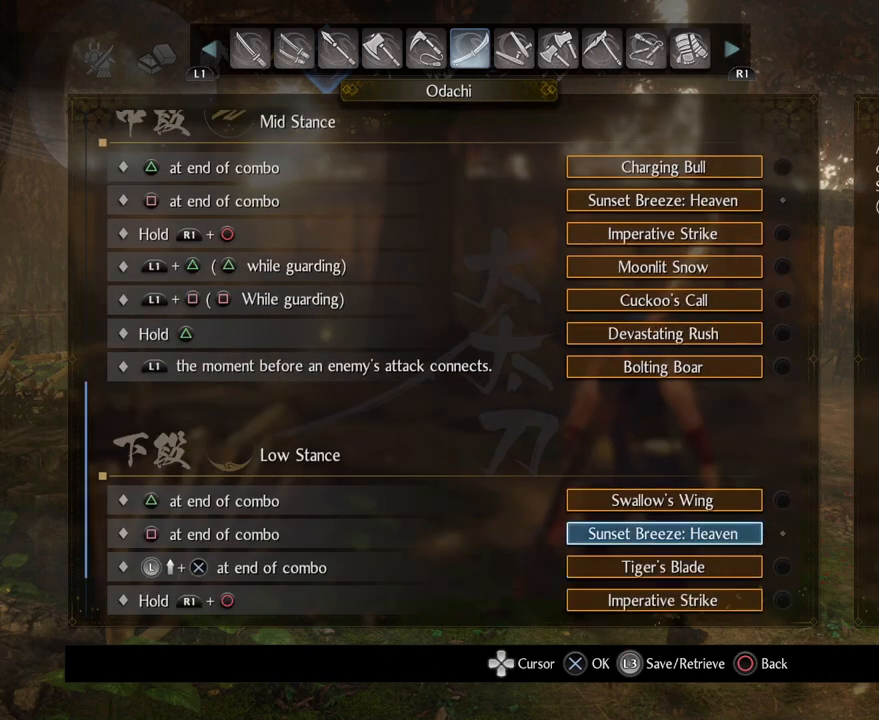
{"buttons": [], "left_stick": "center", "right_stick": "center", "events": [[50, "DPAD_UP", "up"]]}
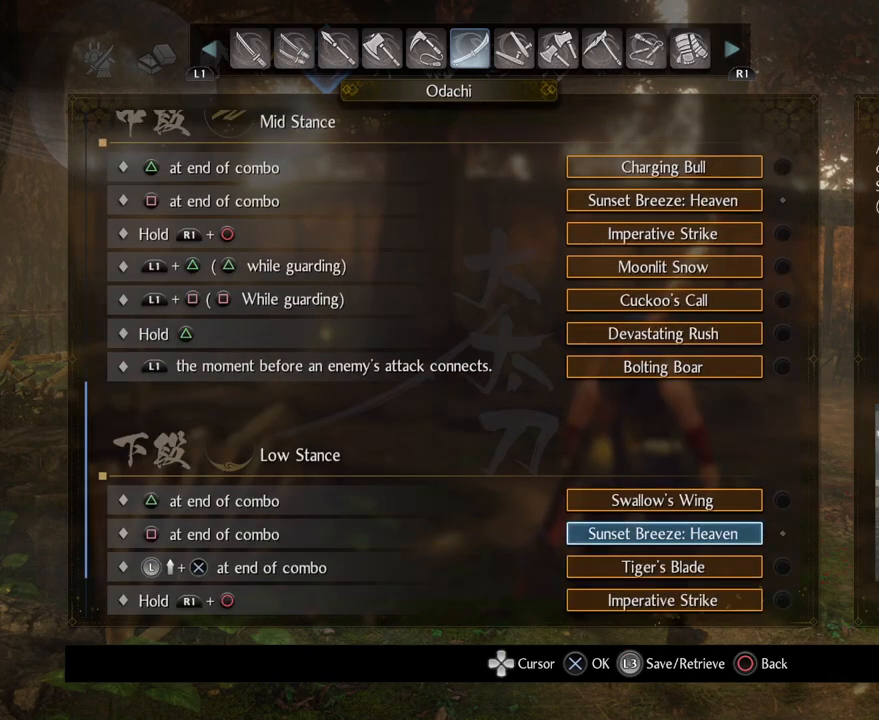
{"buttons": [], "left_stick": "center", "right_stick": "center", "events": []}
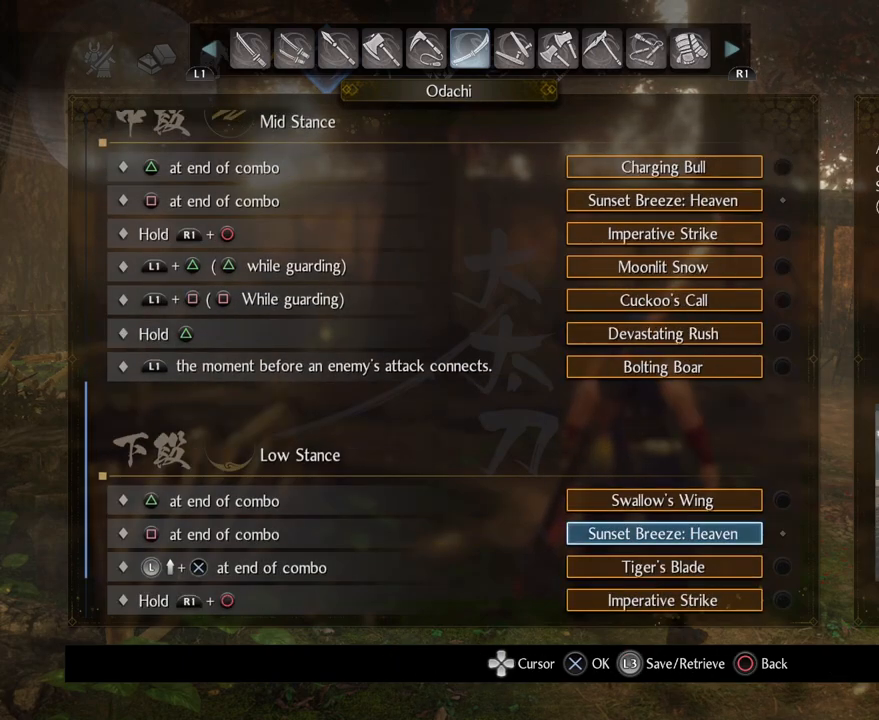
{"buttons": [], "left_stick": "center", "right_stick": "center", "events": []}
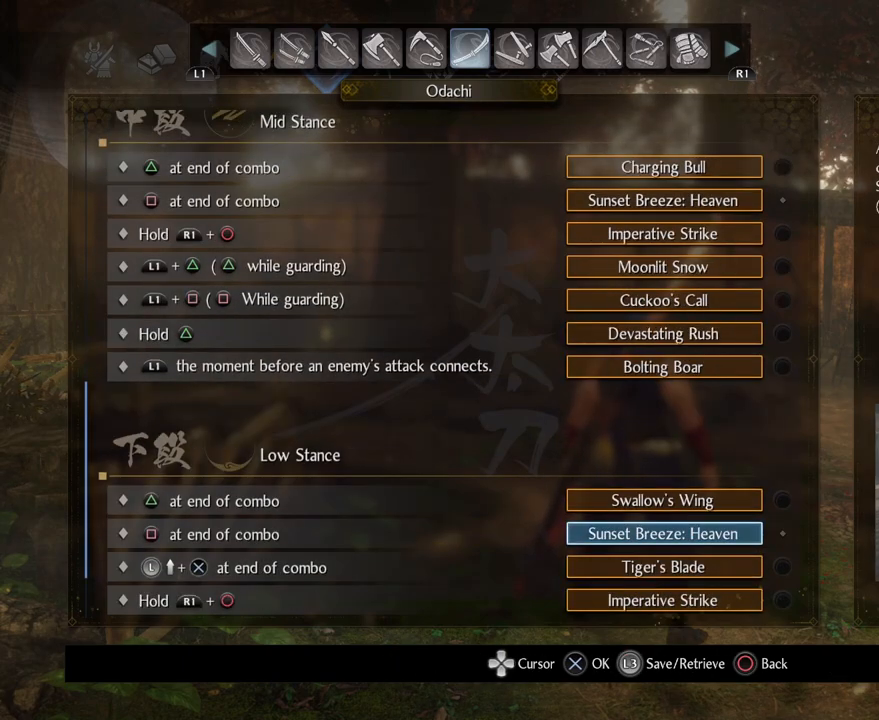
{"buttons": [], "left_stick": "center", "right_stick": "center", "events": []}
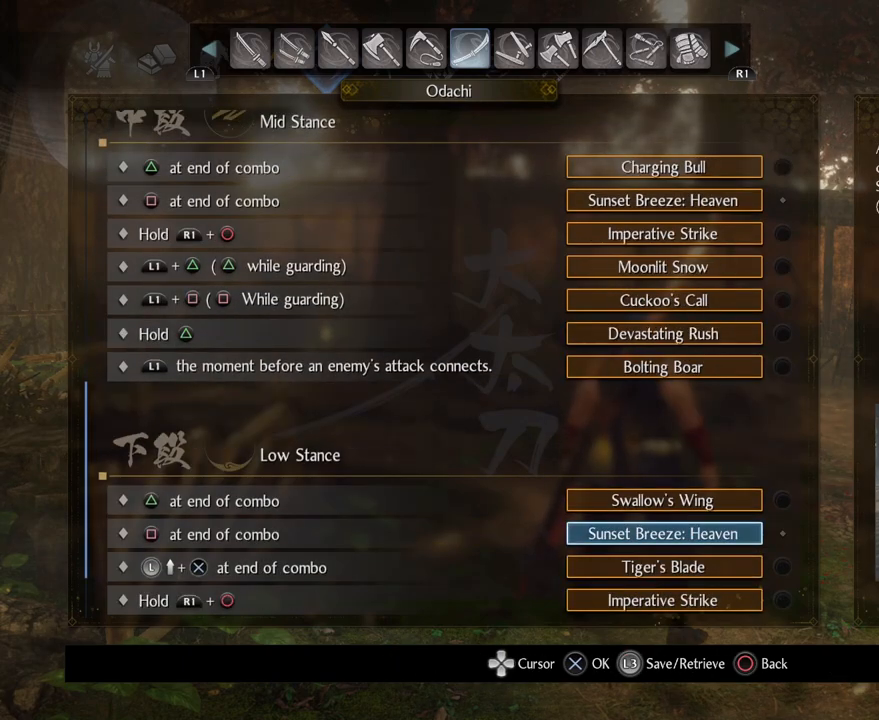
{"buttons": [], "left_stick": "center", "right_stick": "center", "events": []}
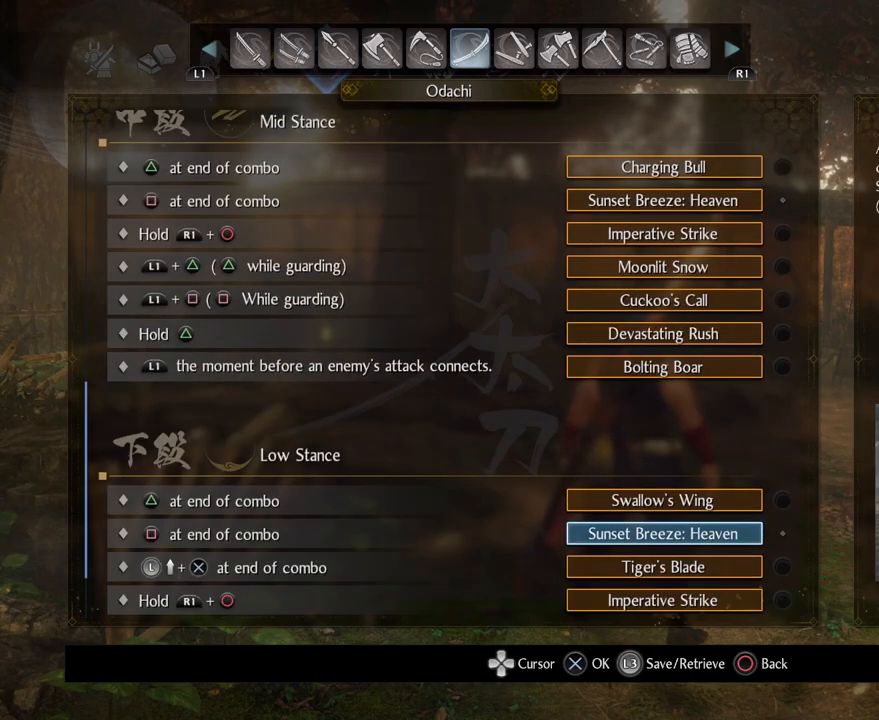
{"buttons": [], "left_stick": "center", "right_stick": "center", "events": []}
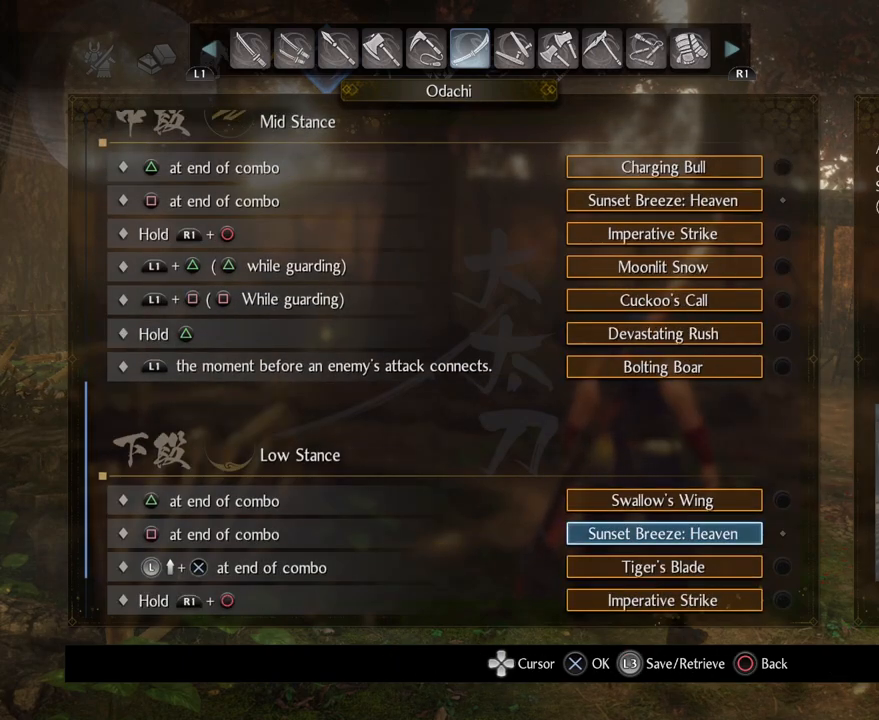
{"buttons": [], "left_stick": "center", "right_stick": "center", "events": []}
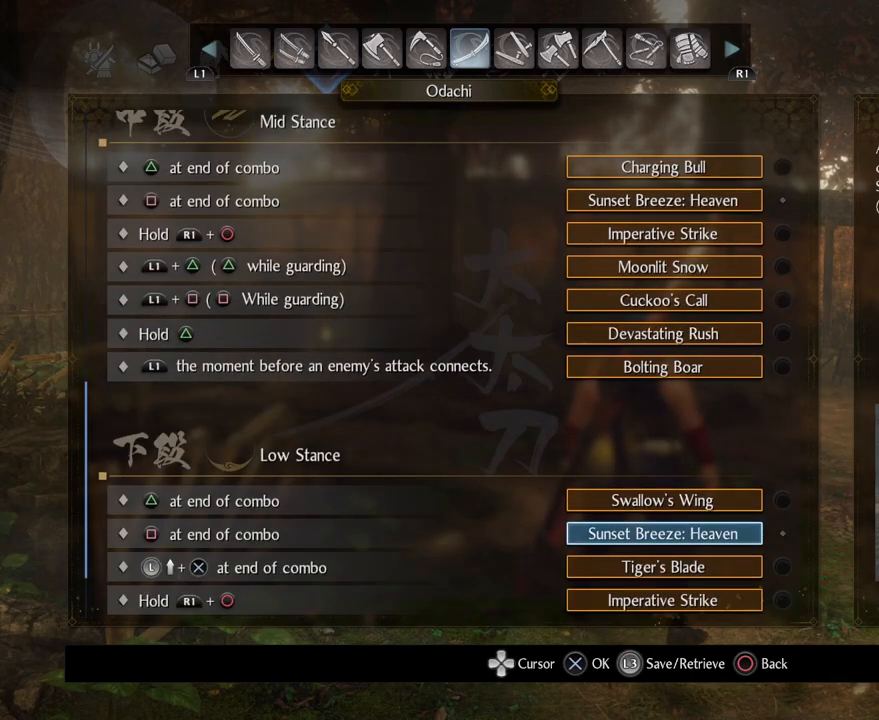
{"buttons": [], "left_stick": "center", "right_stick": "center", "events": [[350, "CIRCLE", "down"], [483, "CIRCLE", "up"]]}
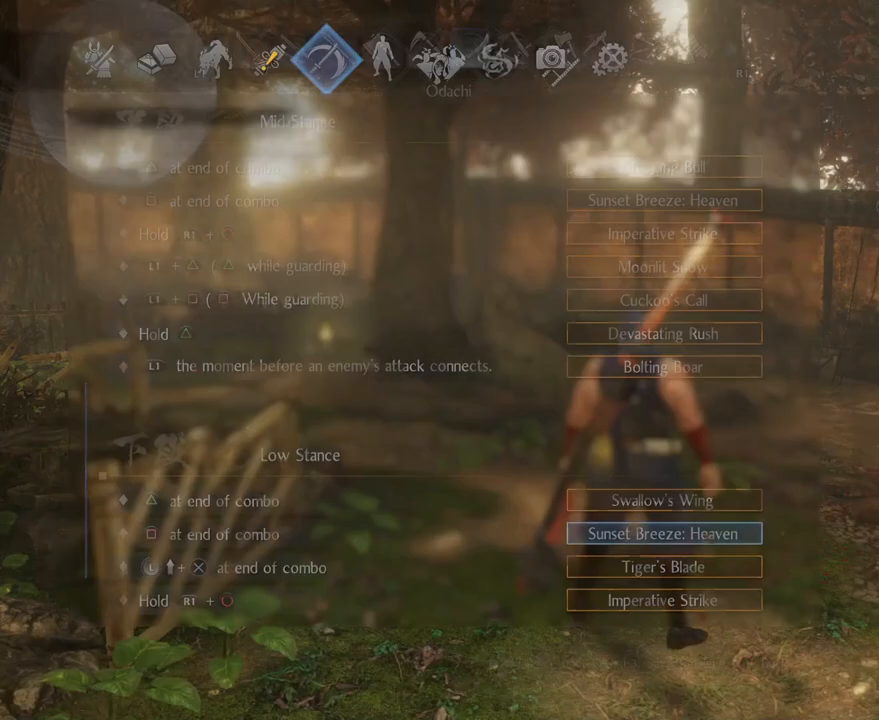
{"buttons": [], "left_stick": "center", "right_stick": "center", "events": [[50, "CIRCLE", "down"], [183, "CIRCLE", "up"], [250, "CIRCLE", "down"], [383, "CIRCLE", "up"]]}
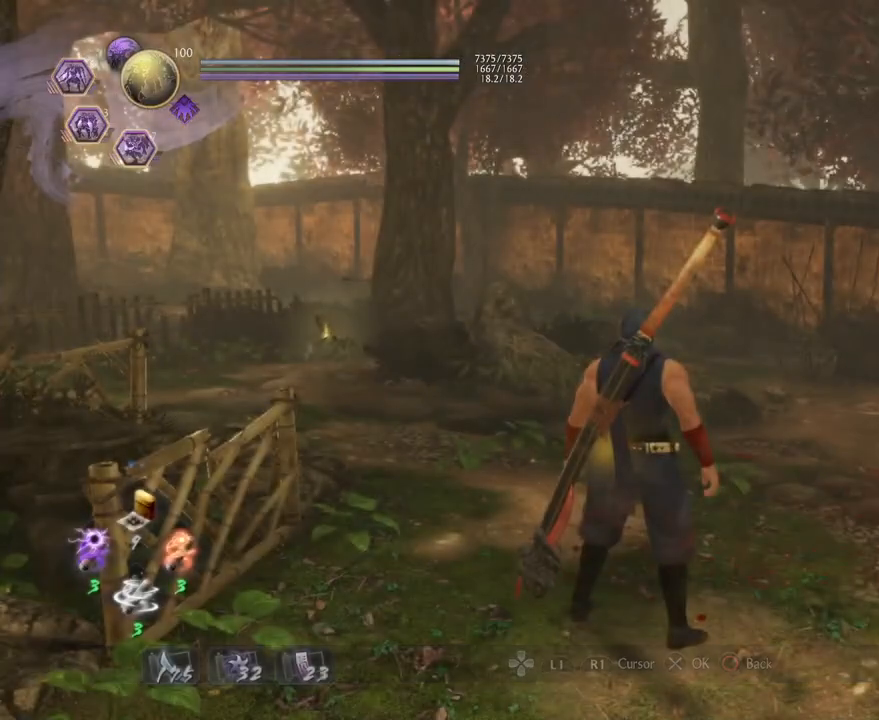
{"buttons": [], "left_stick": "center", "right_stick": "center", "events": [[333, "R1", "down"], [367, "CROSS", "down"], [467, "CROSS", "up"], [467, "R1", "up"]]}
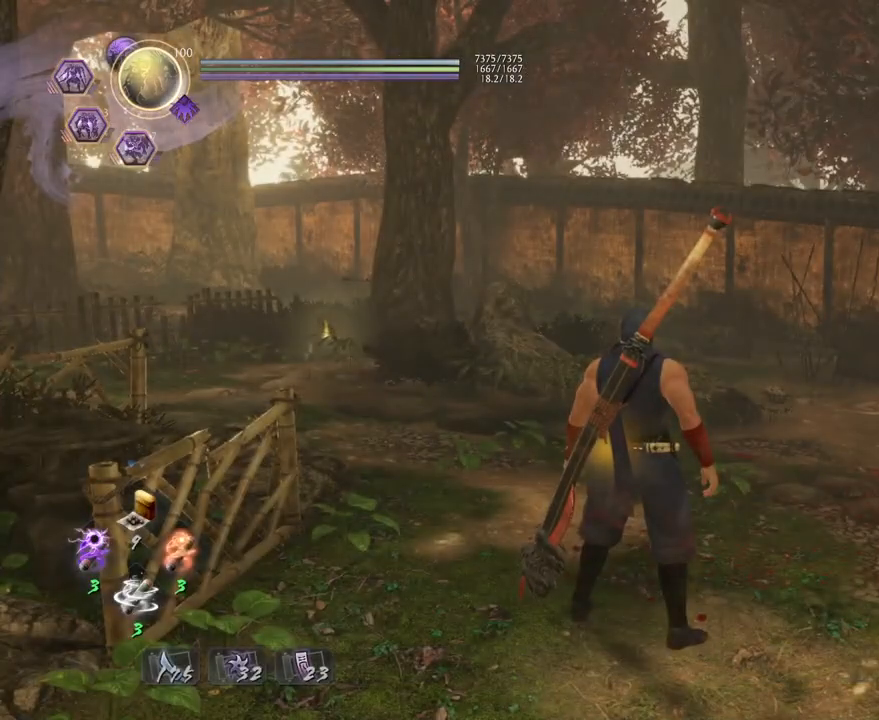
{"buttons": [], "left_stick": "down", "right_stick": "center", "events": [[117, "left_stick", "down"]]}
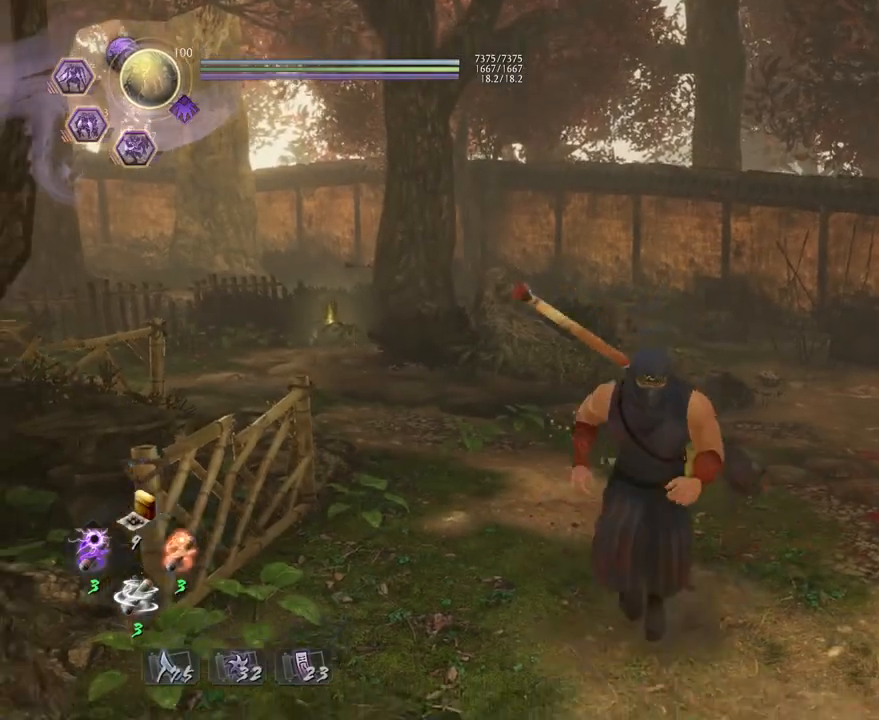
{"buttons": [], "left_stick": "center", "right_stick": "center", "events": [[167, "right_stick", "down"], [383, "left_stick", "center"], [383, "right_stick", "center"]]}
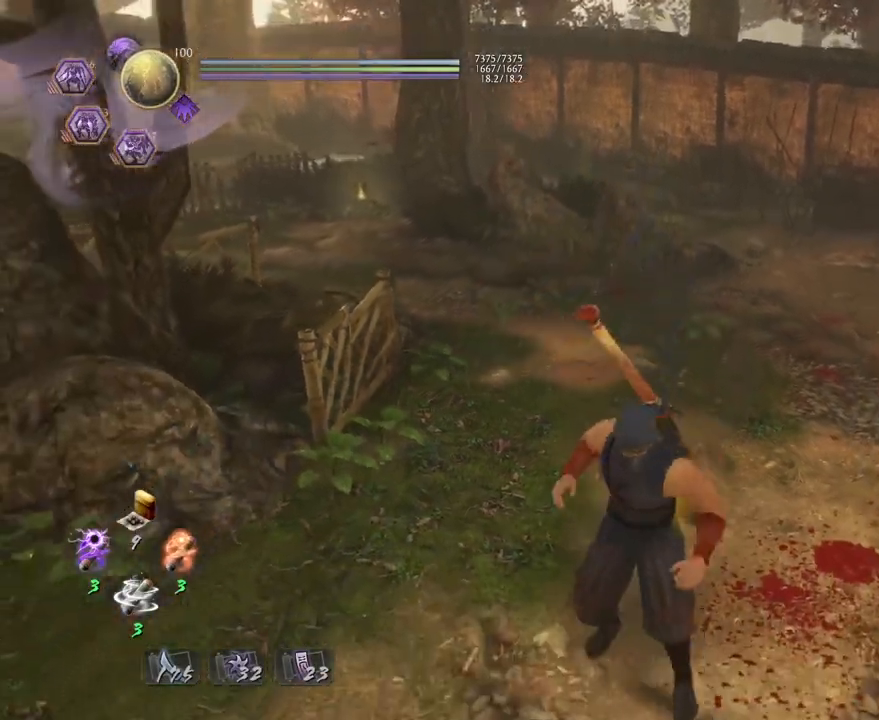
{"buttons": ["TRIANGLE"], "left_stick": "center", "right_stick": "center", "events": [[67, "left_stick", "up"], [317, "left_stick", "center"], [383, "TRIANGLE", "down"]]}
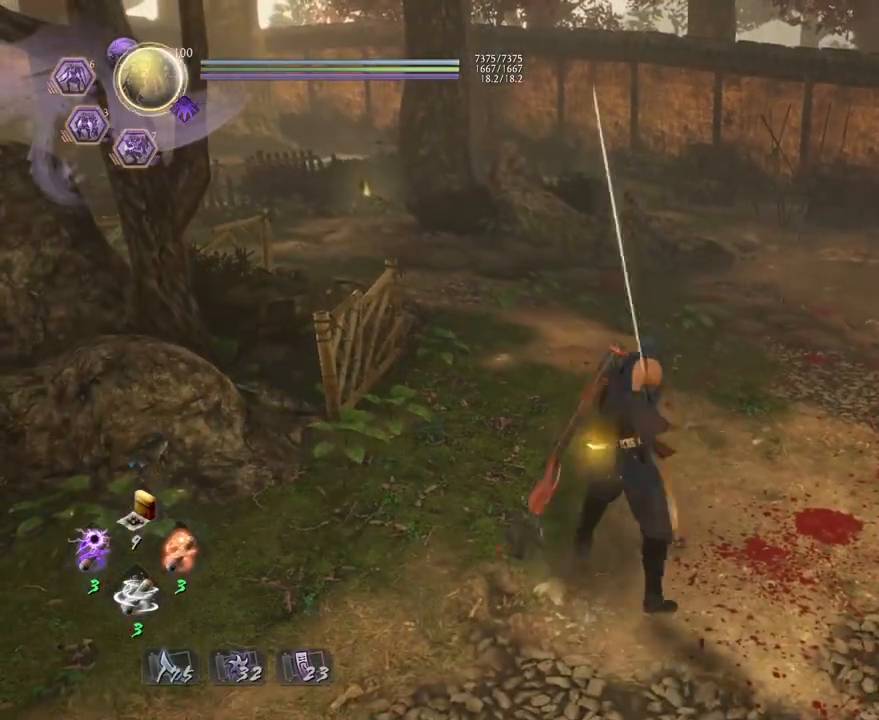
{"buttons": ["TRIANGLE"], "left_stick": "center", "right_stick": "center", "events": [[67, "TRIANGLE", "up"], [400, "TRIANGLE", "down"]]}
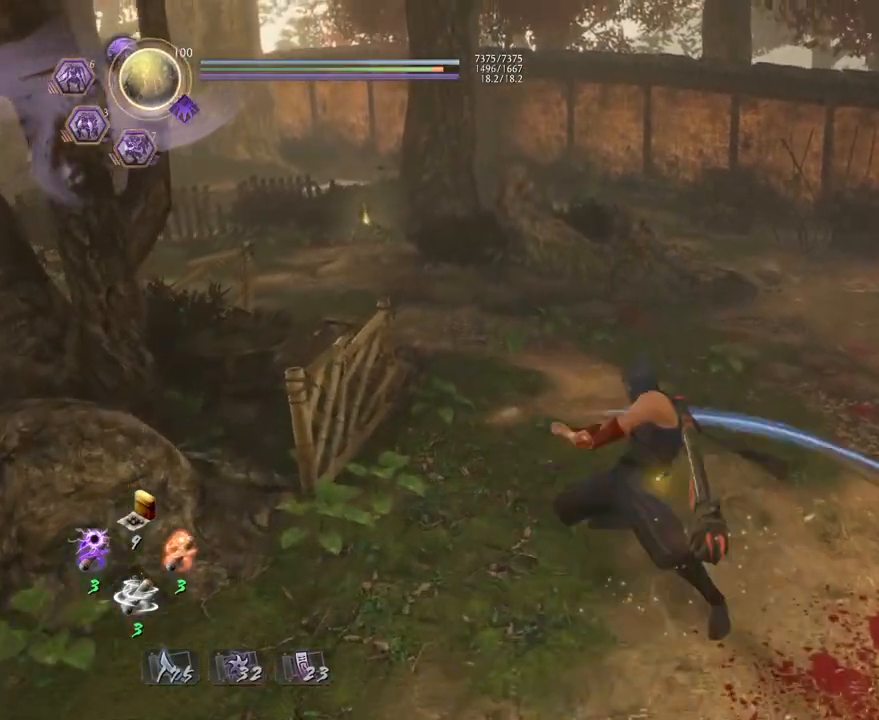
{"buttons": [], "left_stick": "center", "right_stick": "center", "events": [[83, "TRIANGLE", "up"]]}
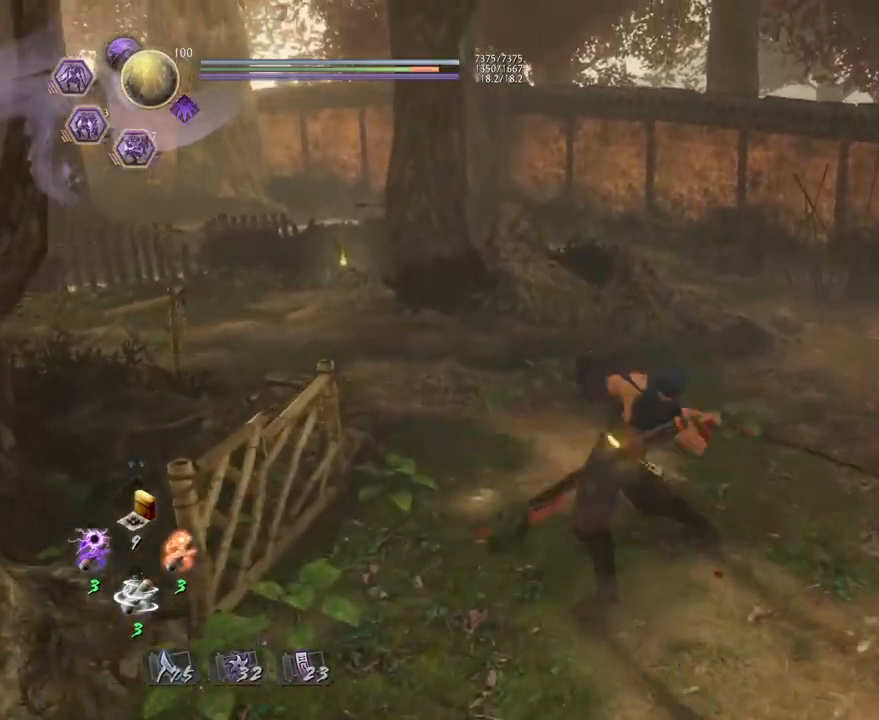
{"buttons": ["R1"], "left_stick": "center", "right_stick": "center", "events": [[417, "R1", "down"]]}